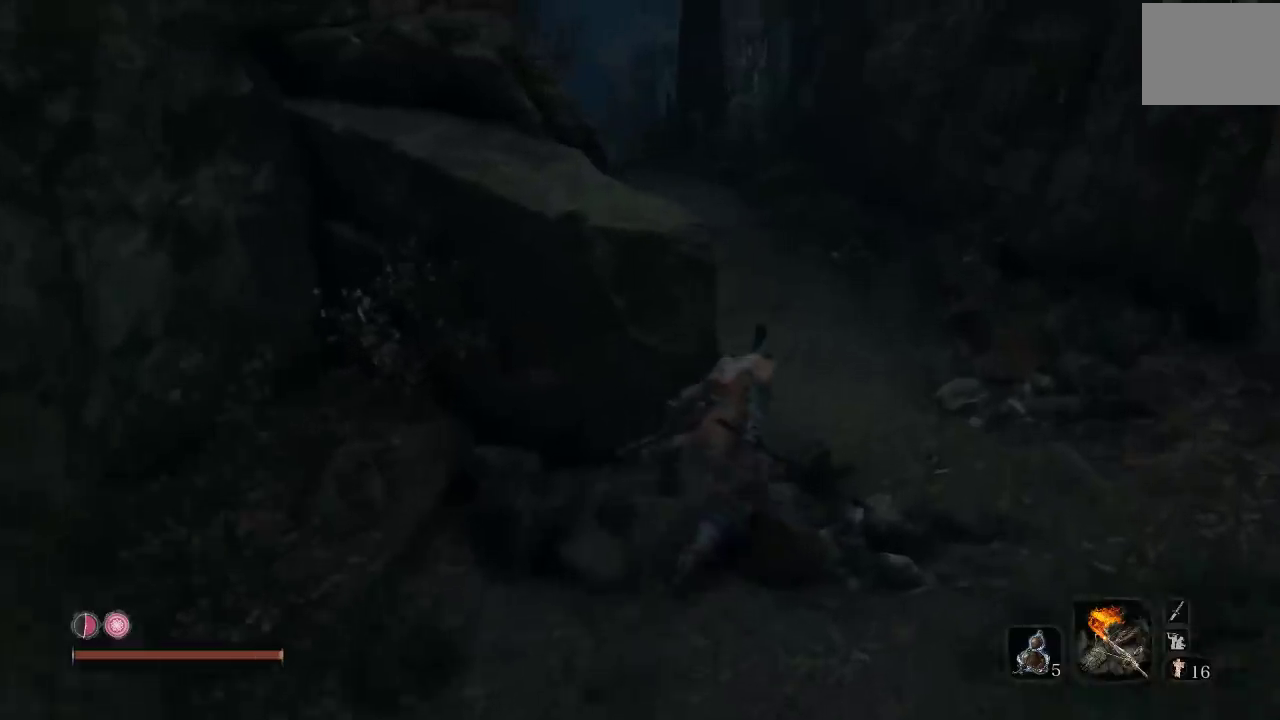
Gameplay with a controller (Xbox layout); each line is a JSON object with the inputs held at the frame after it. "events" lists button and stick changes between this image and that frame as [ms after this image, input, new state], when the widget could be followed in between.
{"buttons": ["B"], "left_stick": "up", "right_stick": "down-left", "events": [[67, "left_stick", "up"], [83, "right_stick", "left"], [267, "right_stick", "center"], [483, "right_stick", "down-left"]]}
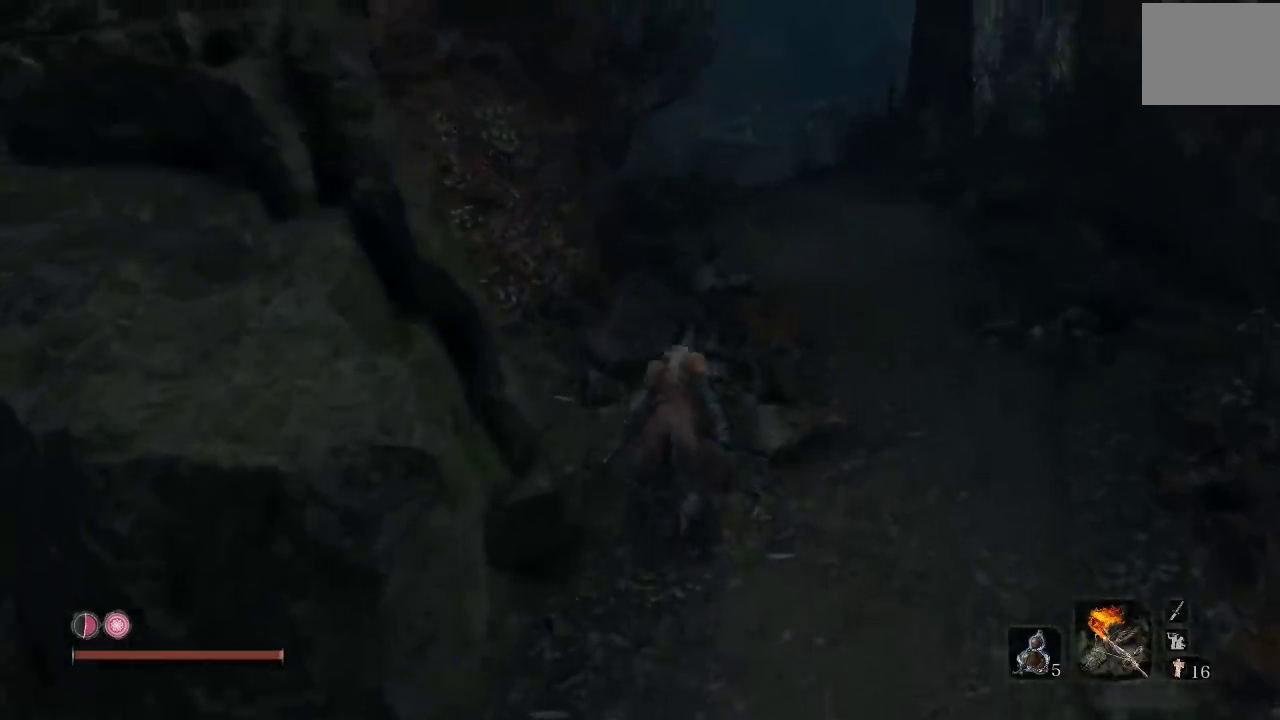
{"buttons": ["B"], "left_stick": "up", "right_stick": "center", "events": [[133, "right_stick", "center"]]}
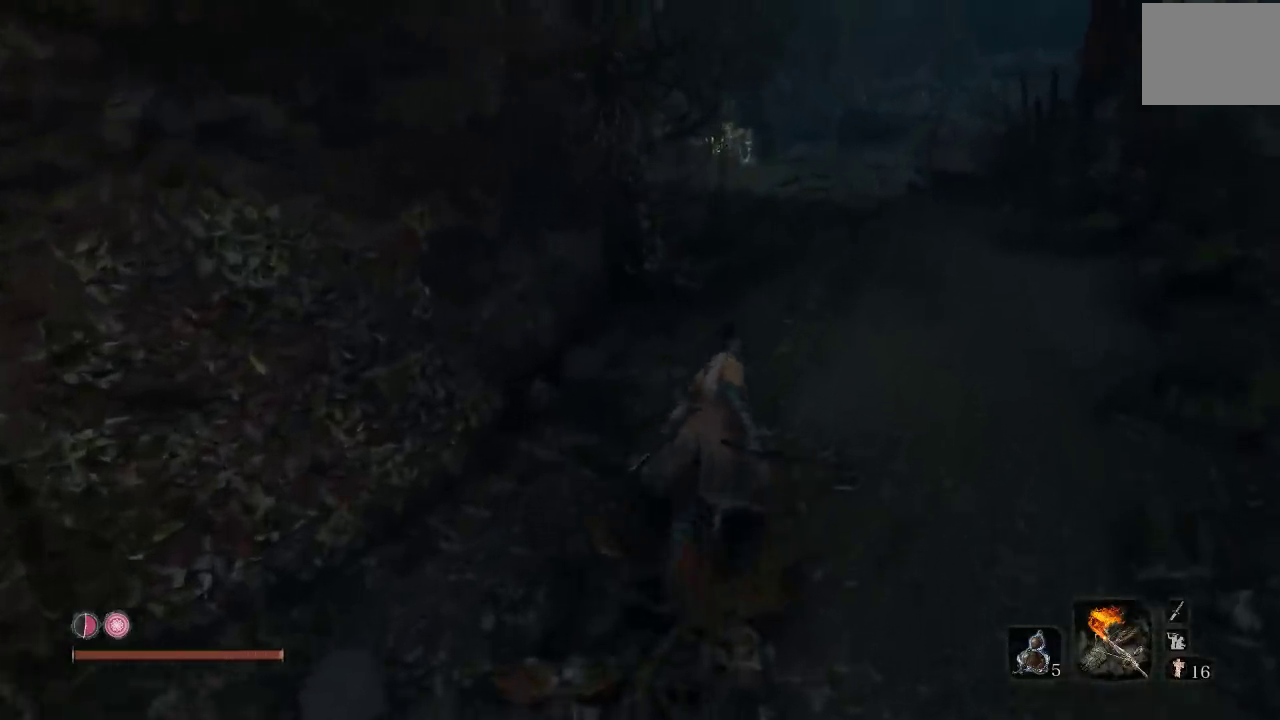
{"buttons": ["B"], "left_stick": "up", "right_stick": "center", "events": [[233, "right_stick", "left"], [367, "right_stick", "center"]]}
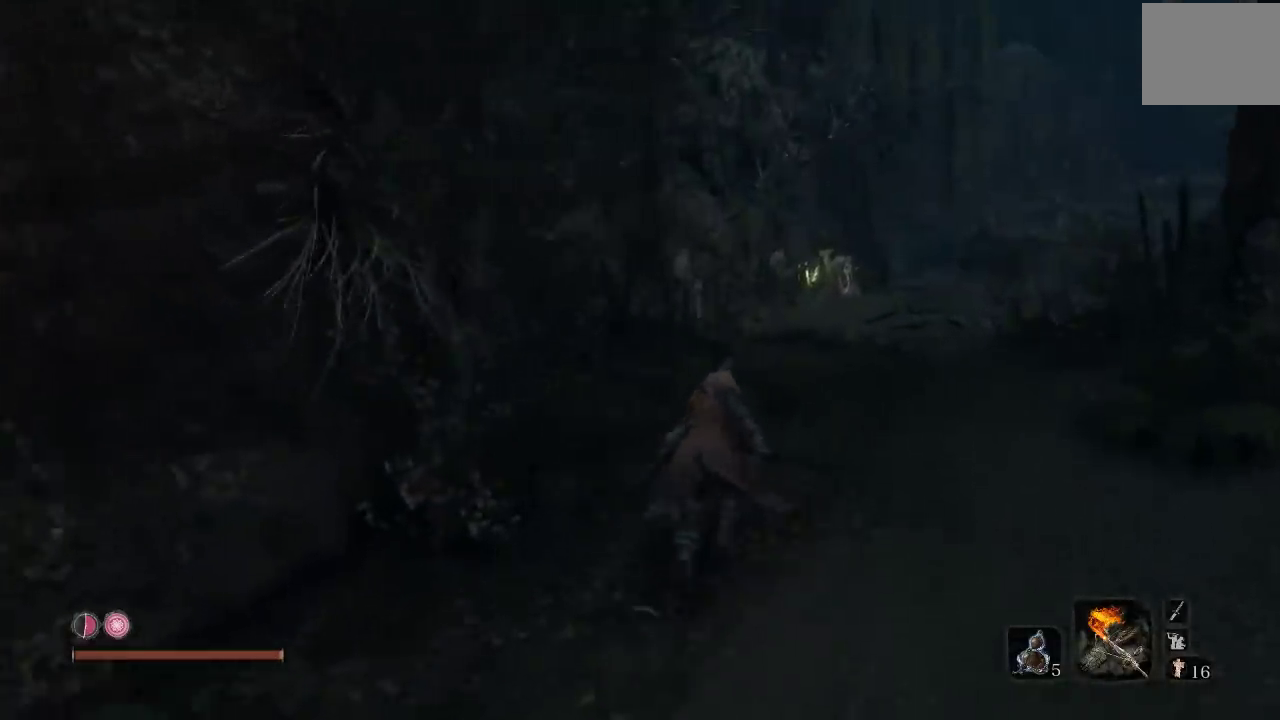
{"buttons": ["B"], "left_stick": "up", "right_stick": "center", "events": []}
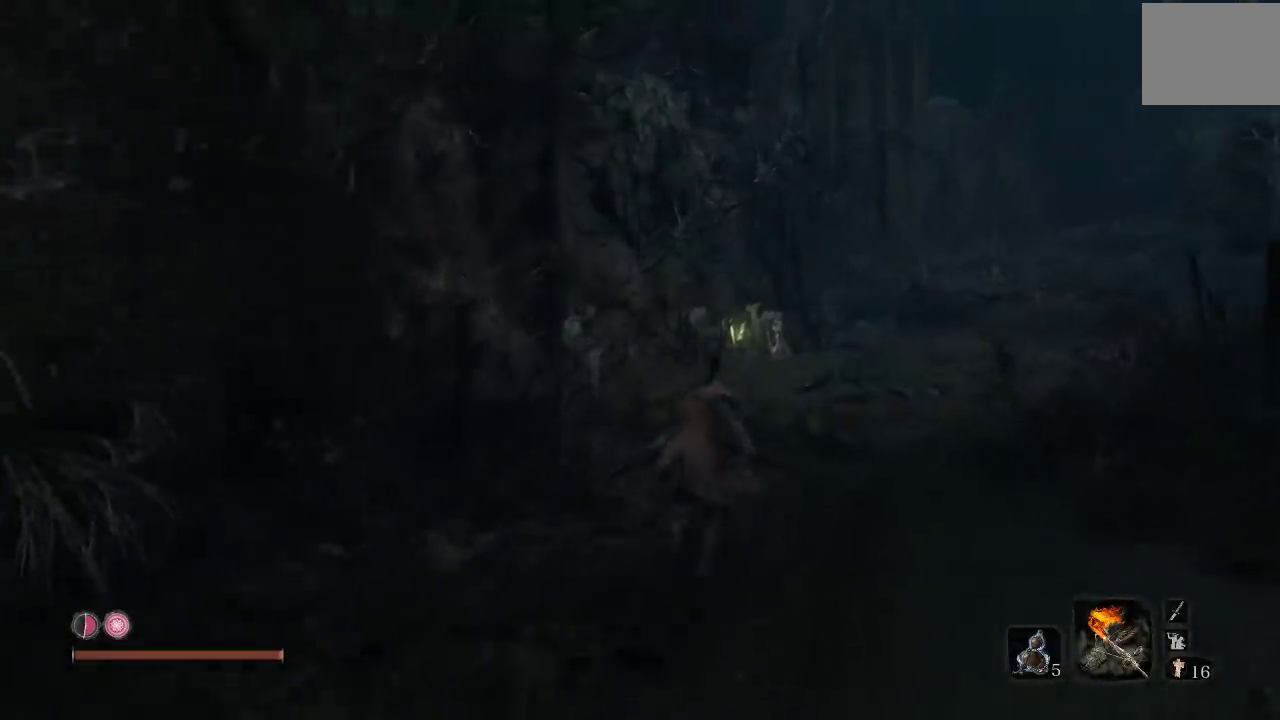
{"buttons": [], "left_stick": "up", "right_stick": "center", "events": [[183, "B", "up"], [317, "right_stick", "down"], [450, "right_stick", "center"]]}
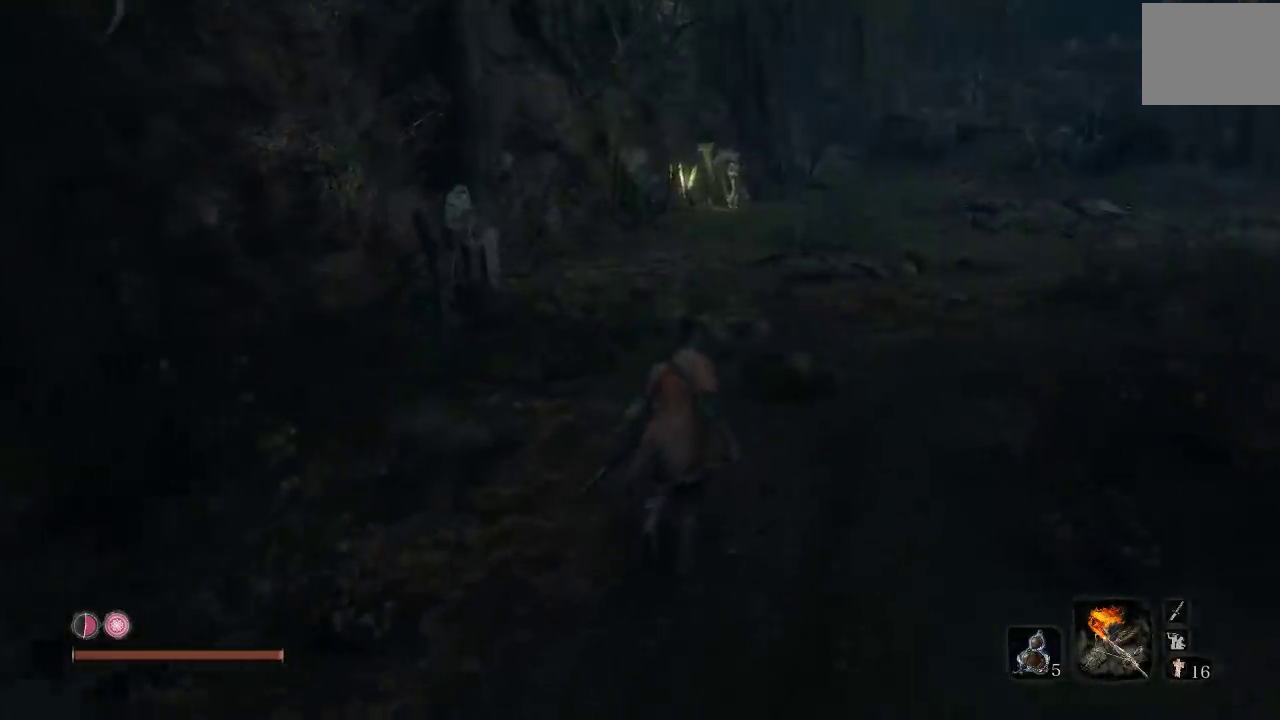
{"buttons": ["B"], "left_stick": "up-right", "right_stick": "center", "events": [[67, "B", "down"], [117, "left_stick", "up-right"]]}
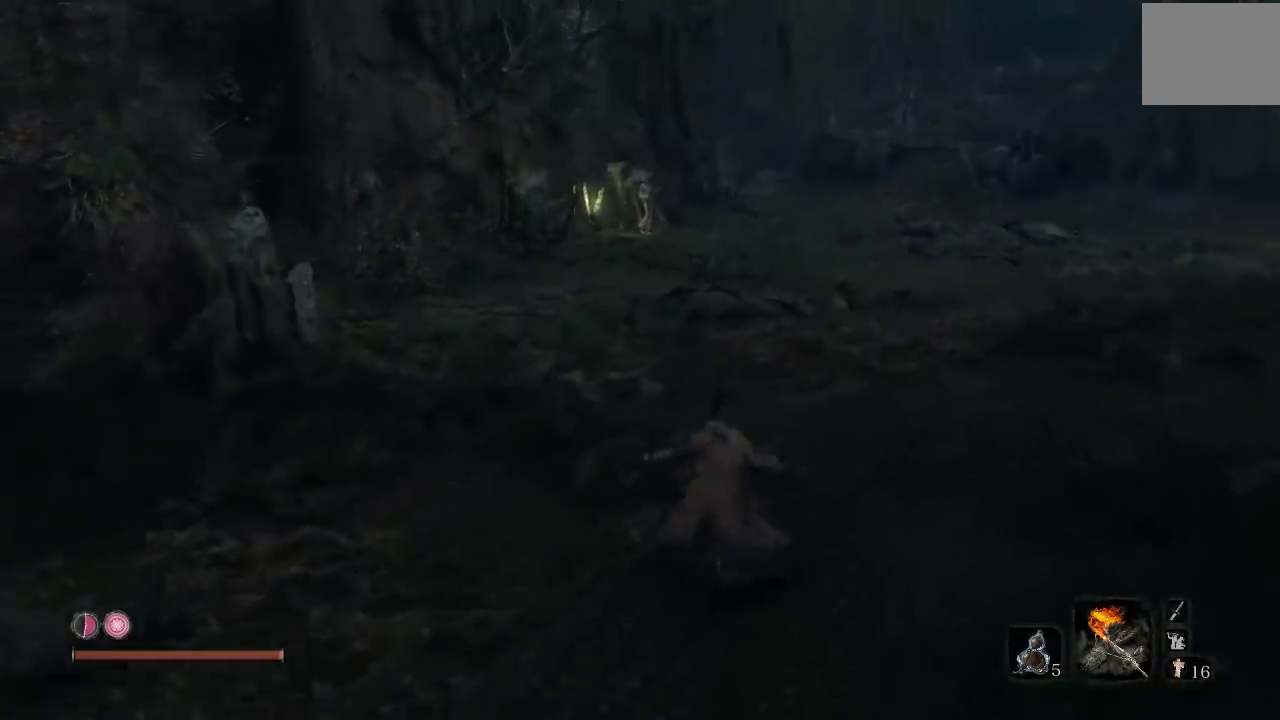
{"buttons": ["DPAD_LEFT"], "left_stick": "up", "right_stick": "center", "events": [[200, "left_stick", "up"], [417, "DPAD_LEFT", "down"], [433, "B", "up"]]}
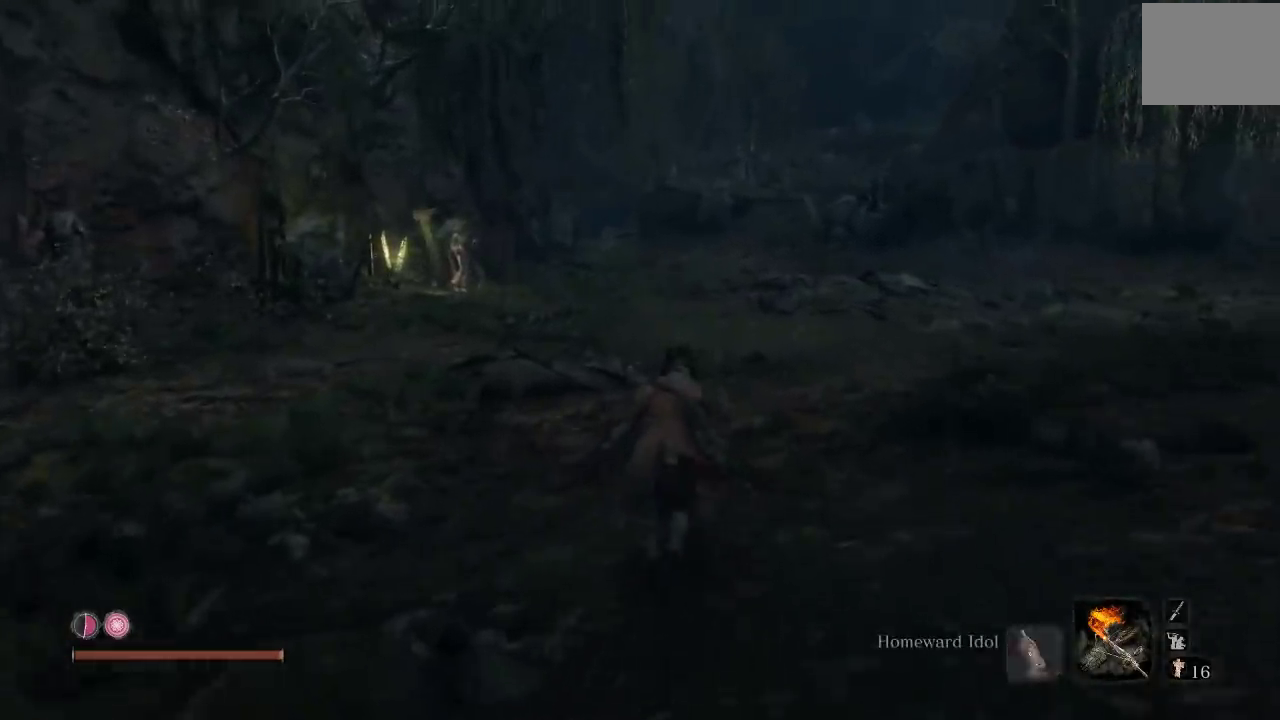
{"buttons": [], "left_stick": "up", "right_stick": "center", "events": [[67, "DPAD_LEFT", "up"], [200, "DPAD_LEFT", "down"], [333, "DPAD_LEFT", "up"]]}
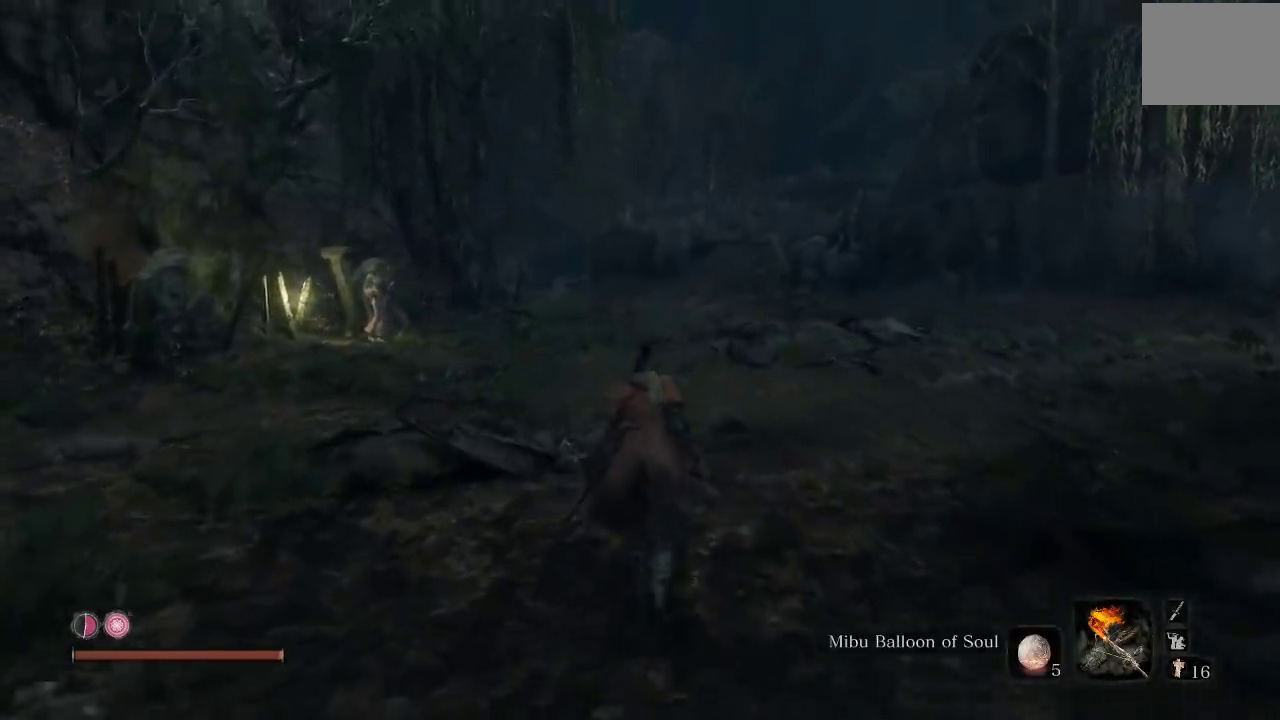
{"buttons": ["DPAD_LEFT"], "left_stick": "up", "right_stick": "center", "events": [[83, "DPAD_LEFT", "down"], [100, "right_stick", "left"], [217, "DPAD_LEFT", "up"], [300, "right_stick", "down-left"], [350, "right_stick", "center"], [433, "DPAD_LEFT", "down"]]}
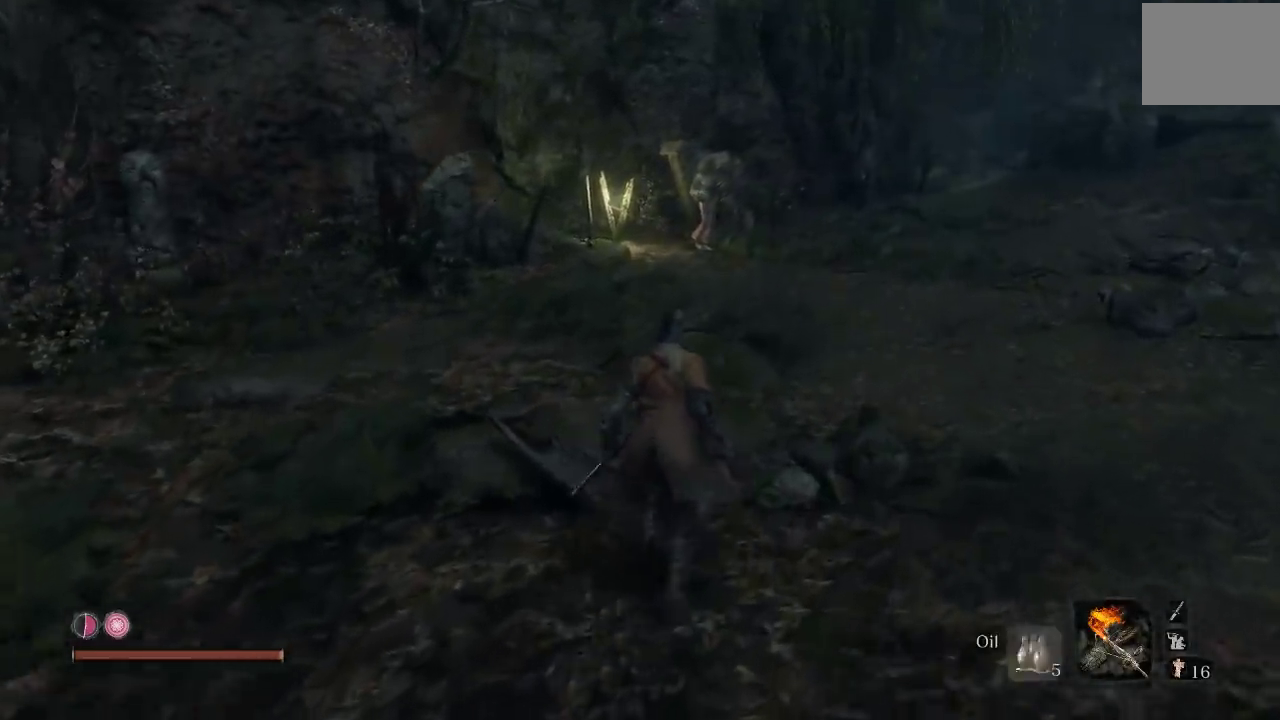
{"buttons": [], "left_stick": "up", "right_stick": "down-left", "events": [[67, "DPAD_LEFT", "up"], [467, "right_stick", "down-left"]]}
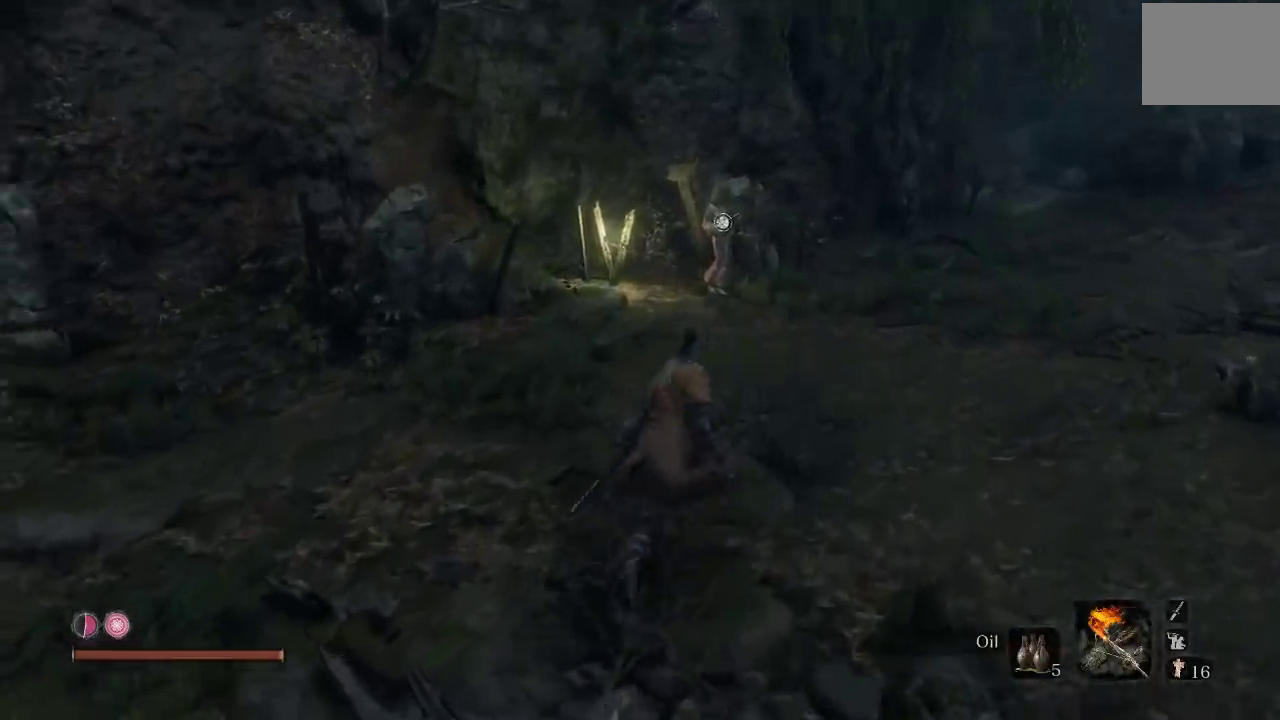
{"buttons": [], "left_stick": "up-right", "right_stick": "center", "events": [[167, "right_stick", "center"], [300, "left_stick", "up-right"]]}
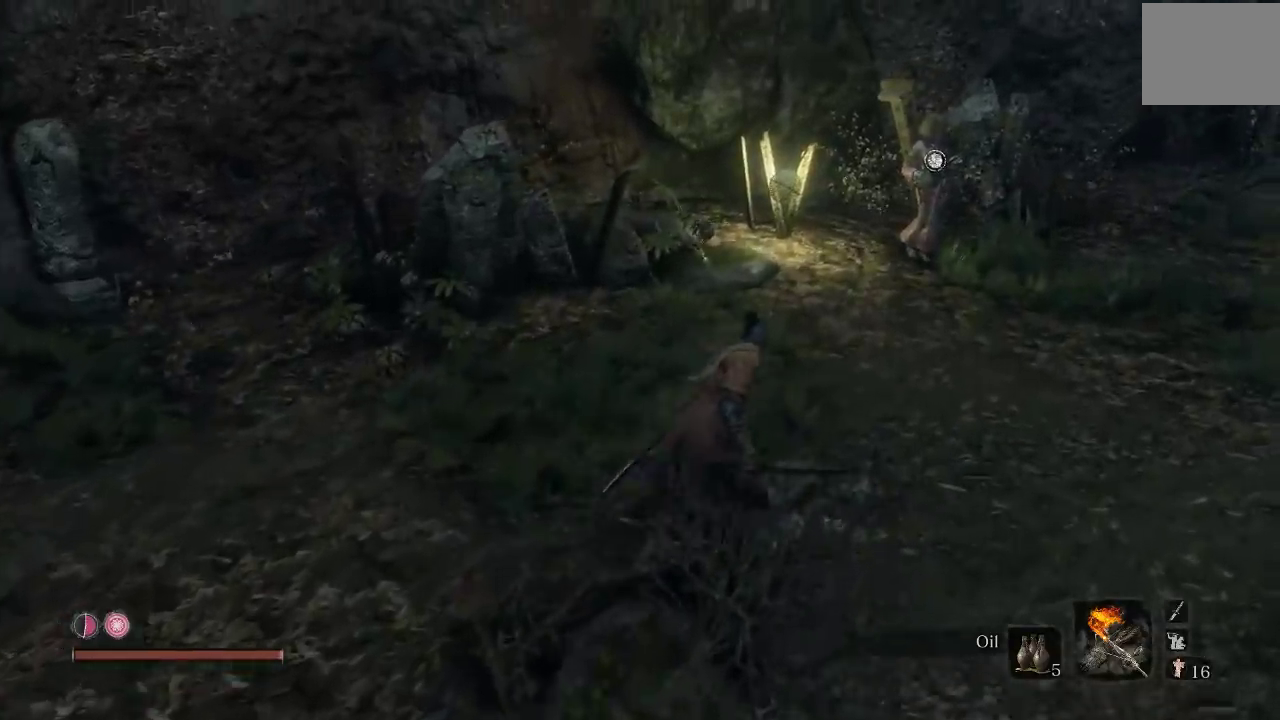
{"buttons": [], "left_stick": "up-right", "right_stick": "left", "events": [[500, "right_stick", "left"]]}
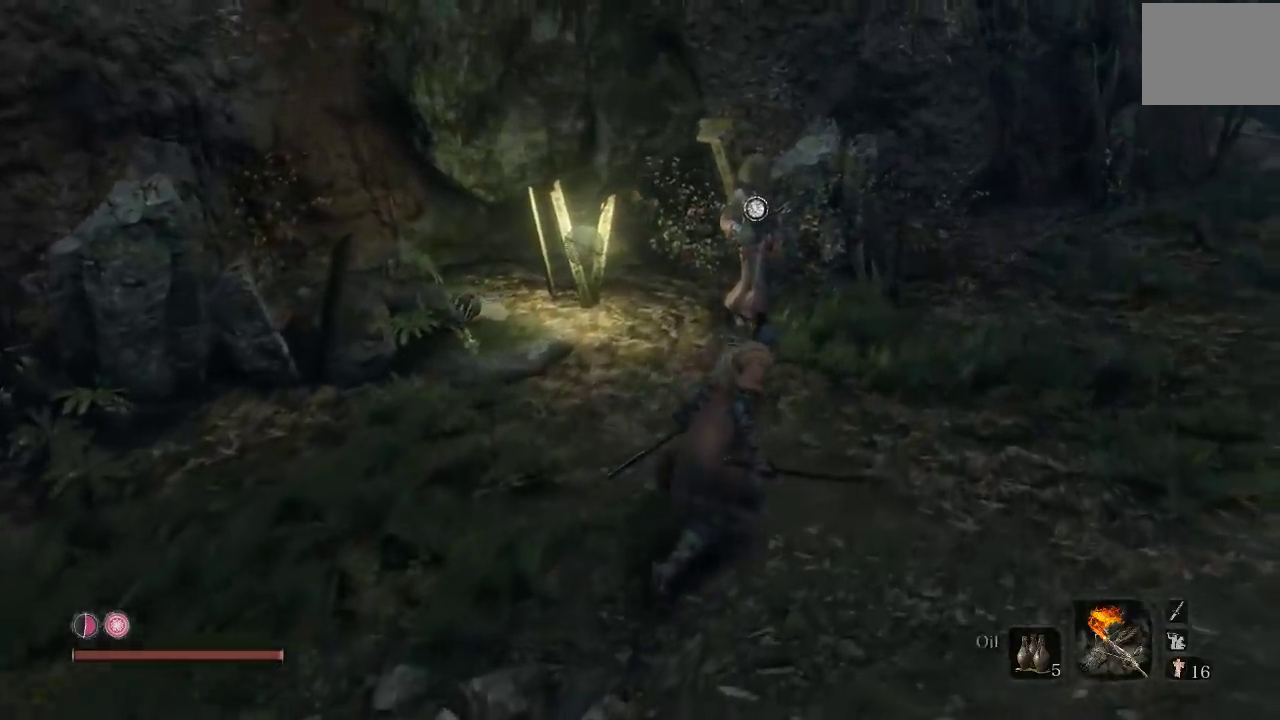
{"buttons": [], "left_stick": "center", "right_stick": "center", "events": [[150, "right_stick", "center"], [300, "right_stick", "left"], [333, "left_stick", "up"], [417, "left_stick", "center"], [467, "right_stick", "center"]]}
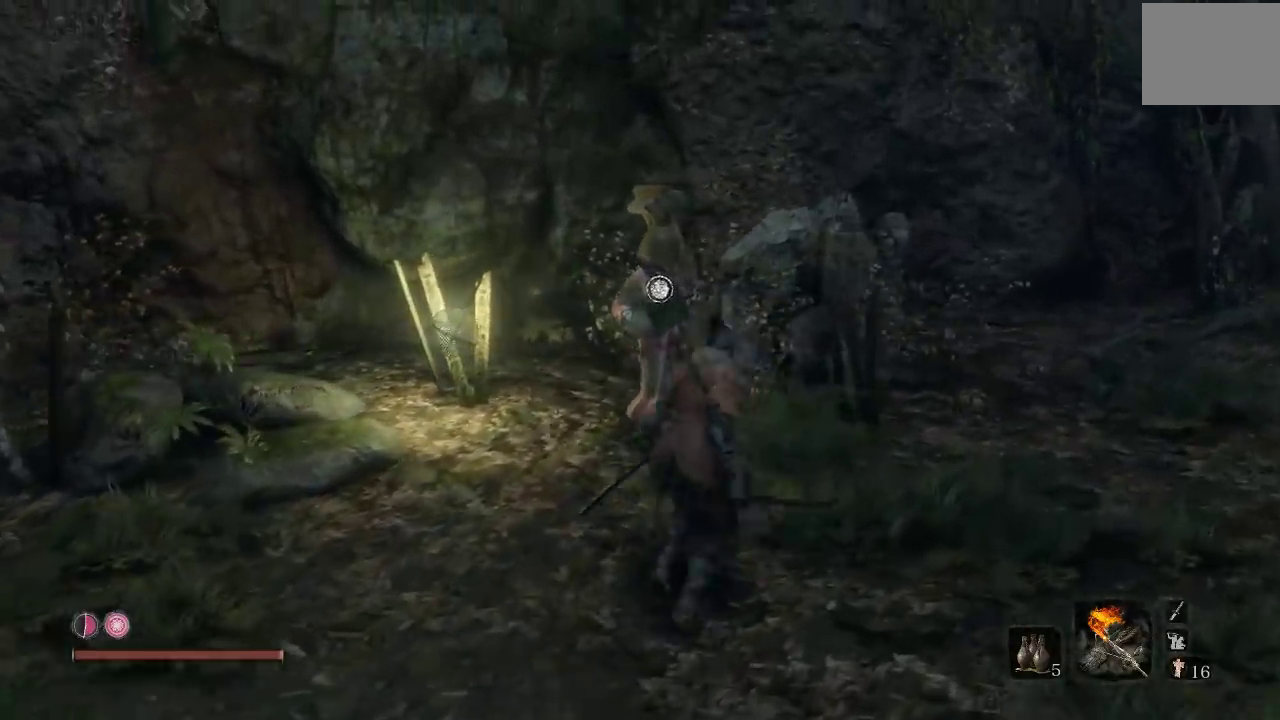
{"buttons": [], "left_stick": "down-right", "right_stick": "center", "events": [[17, "left_stick", "down"], [83, "right_stick", "left"], [250, "right_stick", "center"], [483, "left_stick", "down-right"]]}
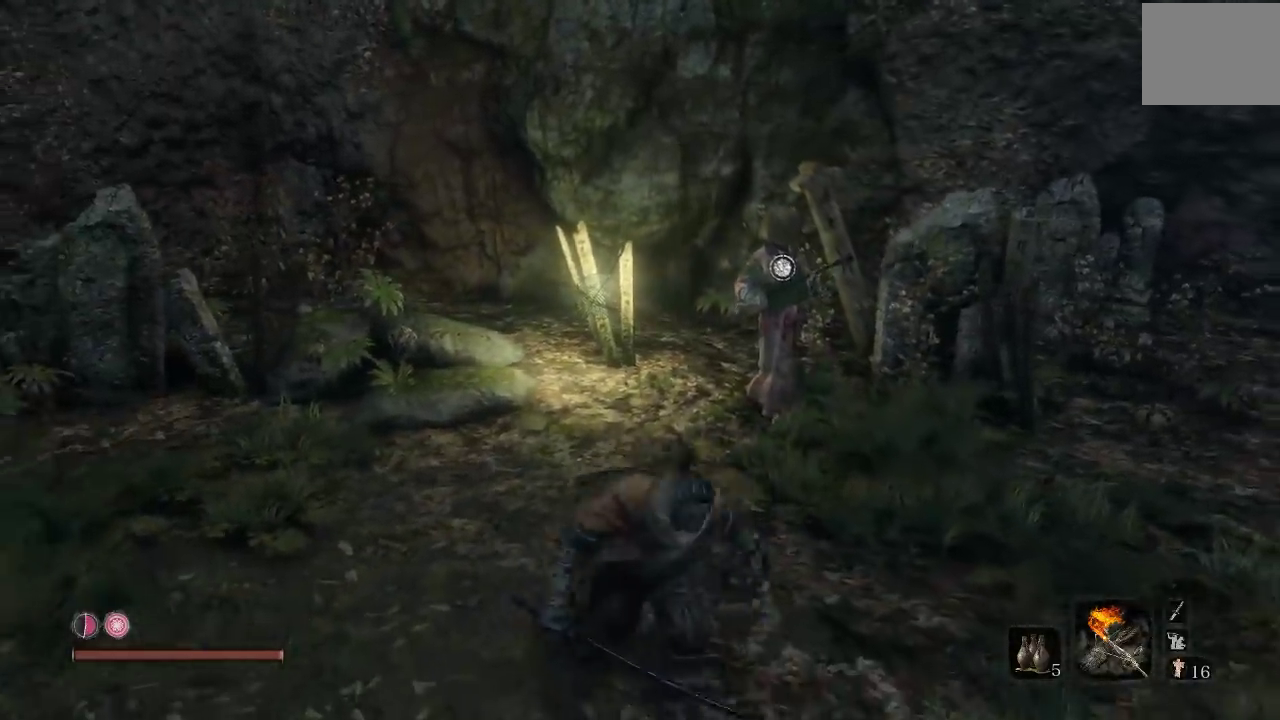
{"buttons": [], "left_stick": "up", "right_stick": "center", "events": [[50, "right_stick", "up"], [67, "left_stick", "up-right"], [167, "right_stick", "center"], [250, "left_stick", "up"], [350, "right_stick", "up"], [500, "right_stick", "center"]]}
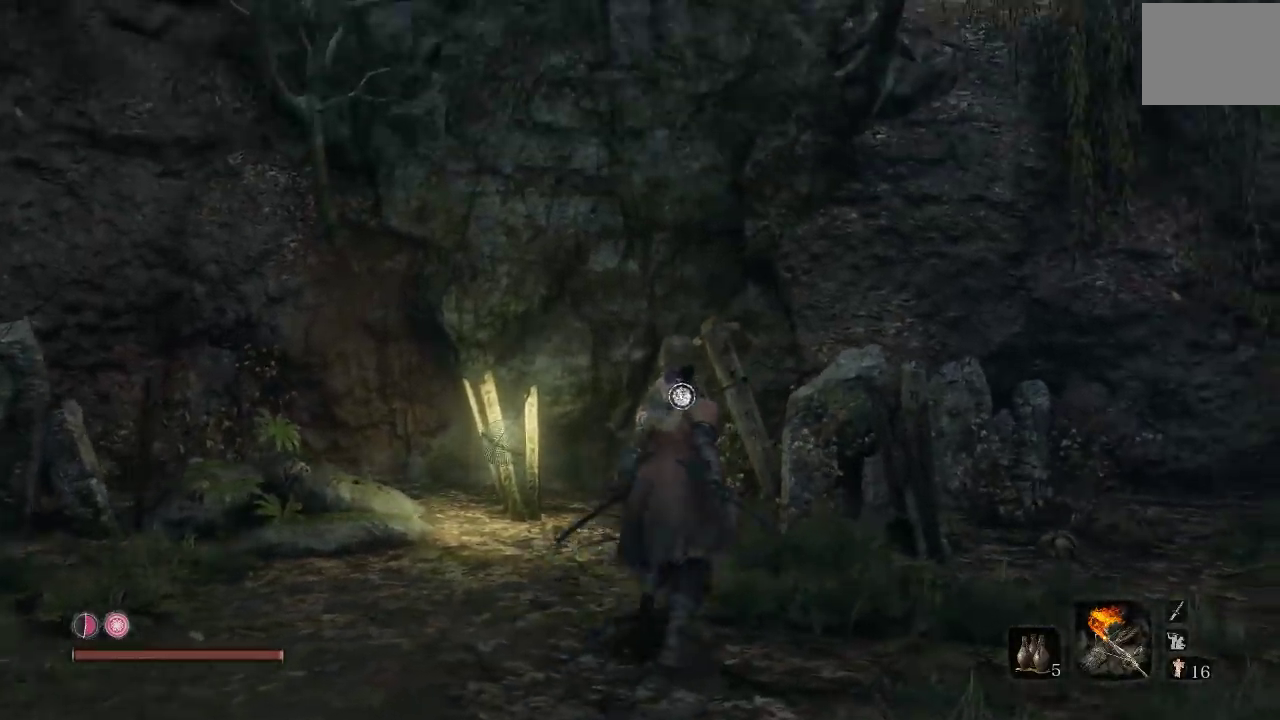
{"buttons": [], "left_stick": "up", "right_stick": "up", "events": [[433, "right_stick", "up"]]}
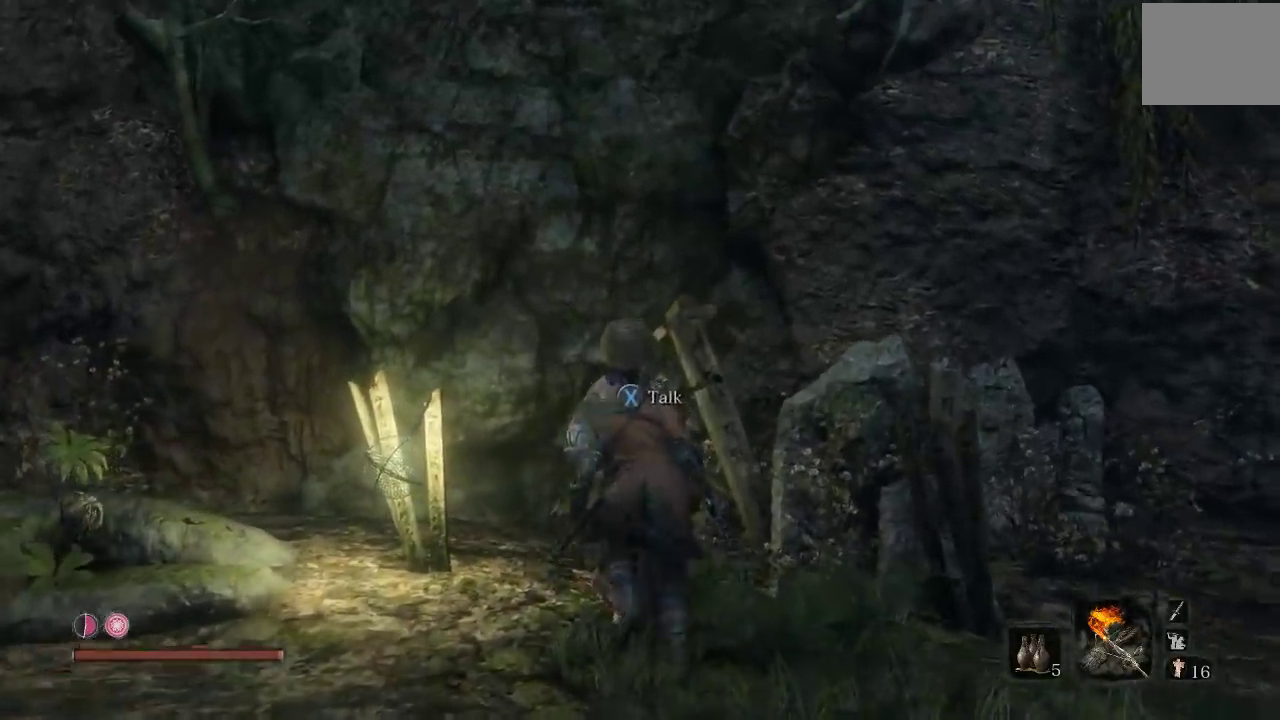
{"buttons": [], "left_stick": "up", "right_stick": "center", "events": [[83, "right_stick", "center"], [283, "right_stick", "up-left"], [450, "right_stick", "center"]]}
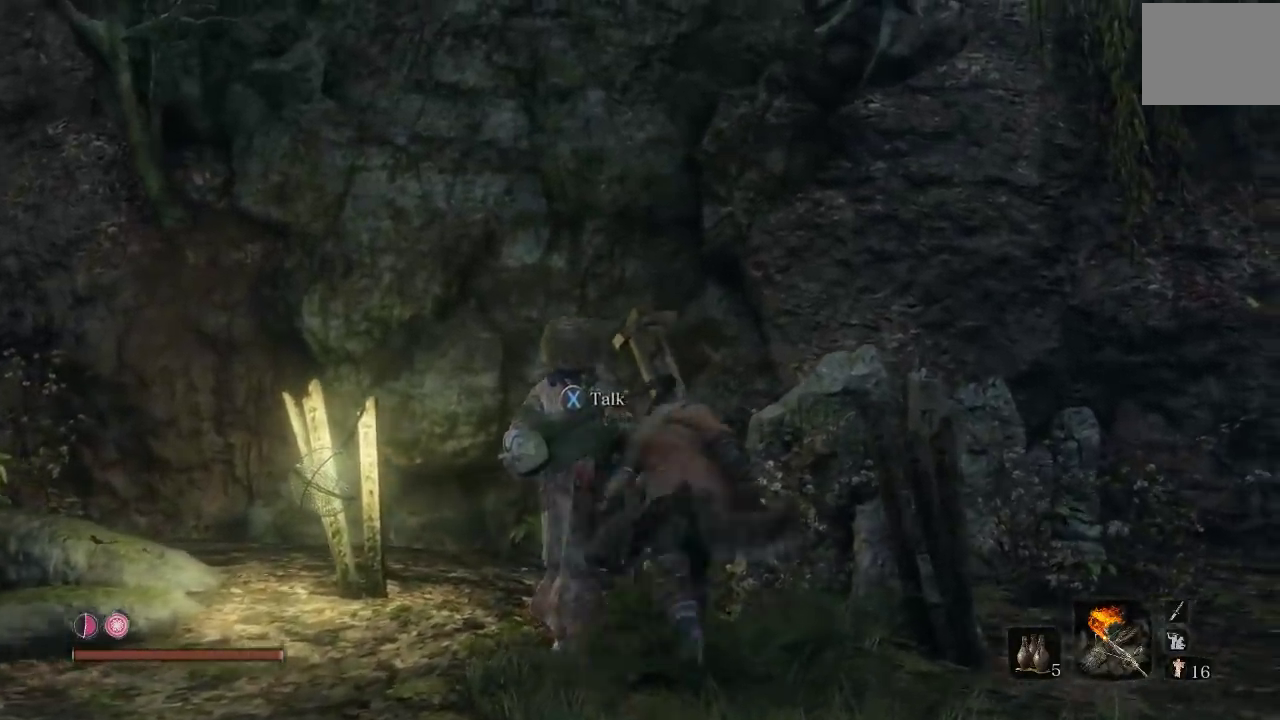
{"buttons": [], "left_stick": "down", "right_stick": "center", "events": [[50, "left_stick", "up-left"], [117, "left_stick", "left"], [200, "left_stick", "down-left"], [317, "left_stick", "down"]]}
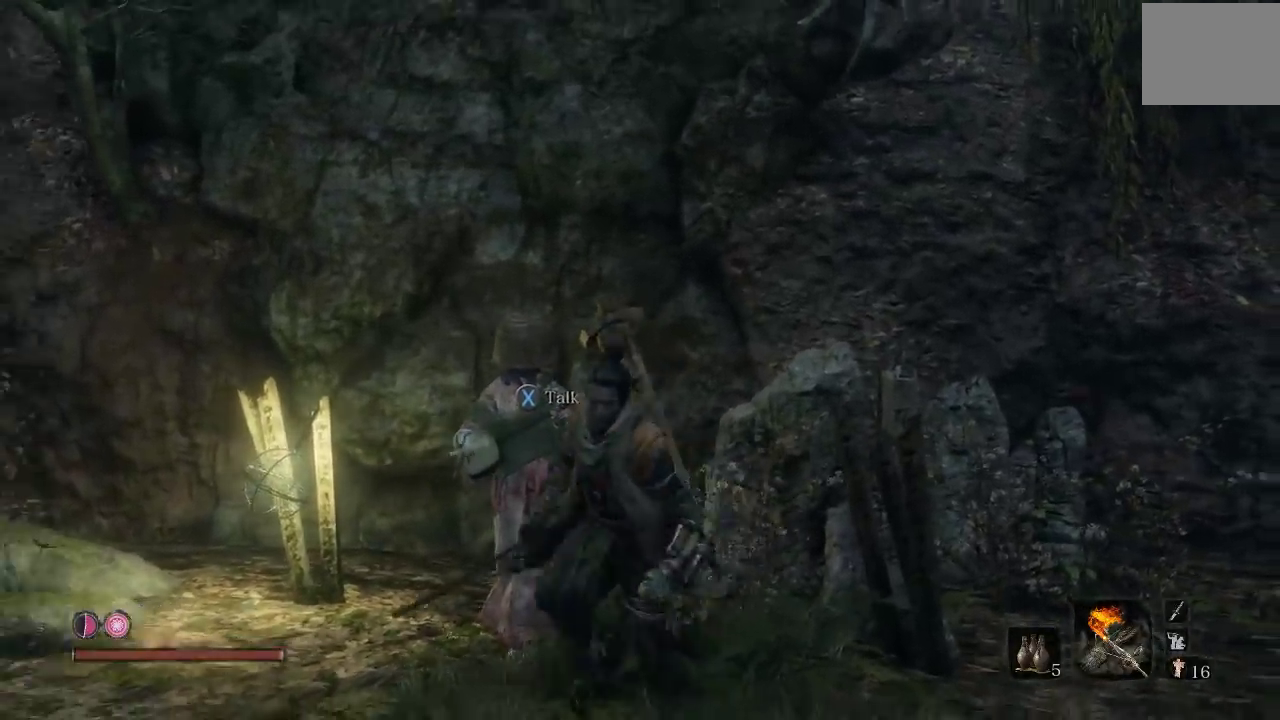
{"buttons": [], "left_stick": "center", "right_stick": "center", "events": [[317, "left_stick", "up"], [433, "left_stick", "center"]]}